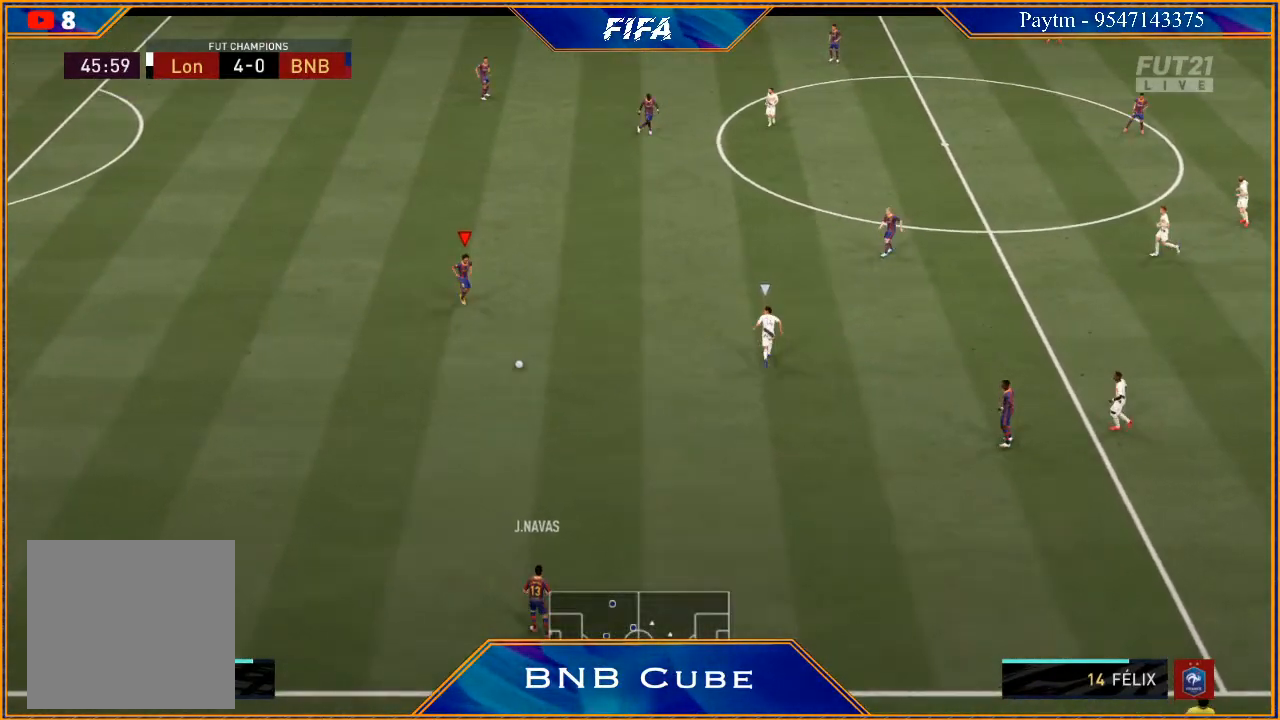
Gameplay with a controller (Xbox layout); each line is a JSON object with the inputs held at the frame after it. "events" lists button and stick changes between this image and that frame as [ms after this image, input, new state], when the widget could be followed in between.
{"buttons": ["R2"], "left_stick": "right", "right_stick": "center", "events": [[33, "A", "down"], [133, "A", "up"], [333, "R2", "down"]]}
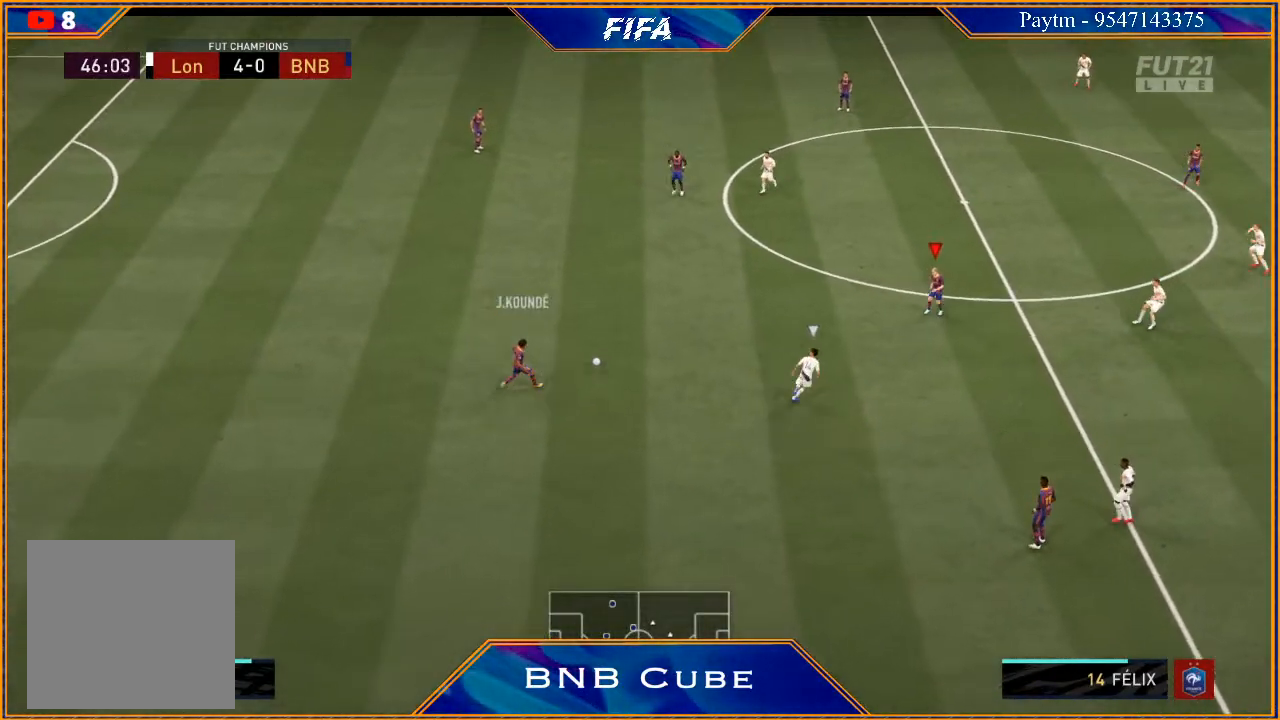
{"buttons": [], "left_stick": "up", "right_stick": "center", "events": [[33, "left_stick", "center"], [233, "left_stick", "up"], [333, "R2", "up"]]}
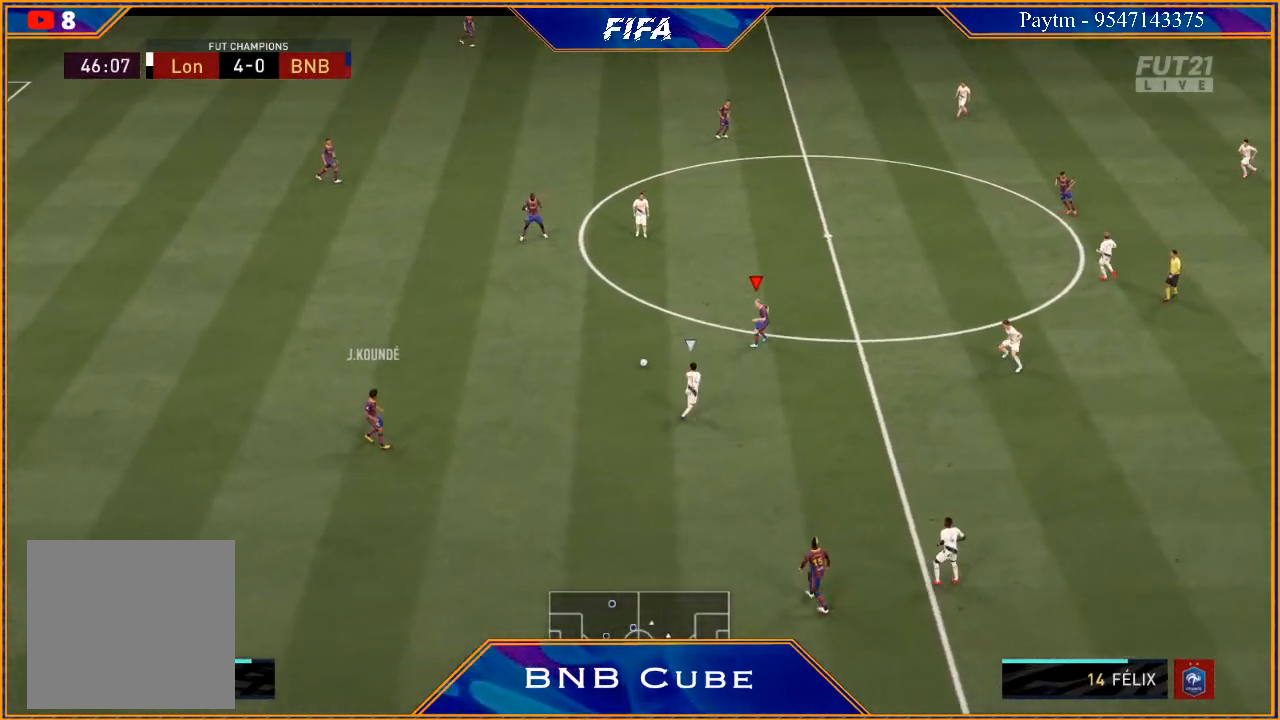
{"buttons": [], "left_stick": "up", "right_stick": "center", "events": [[367, "A", "down"], [467, "A", "up"]]}
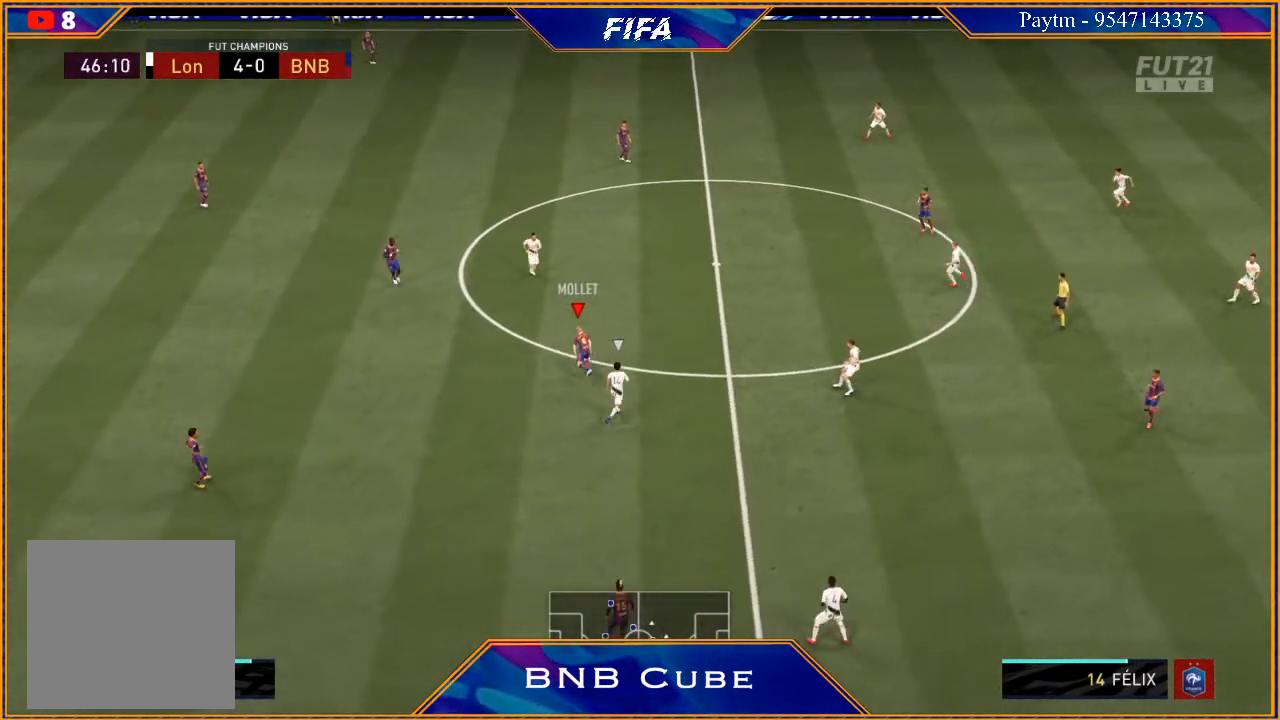
{"buttons": [], "left_stick": "center", "right_stick": "center", "events": [[100, "R2", "down"], [467, "R2", "up"], [500, "left_stick", "center"]]}
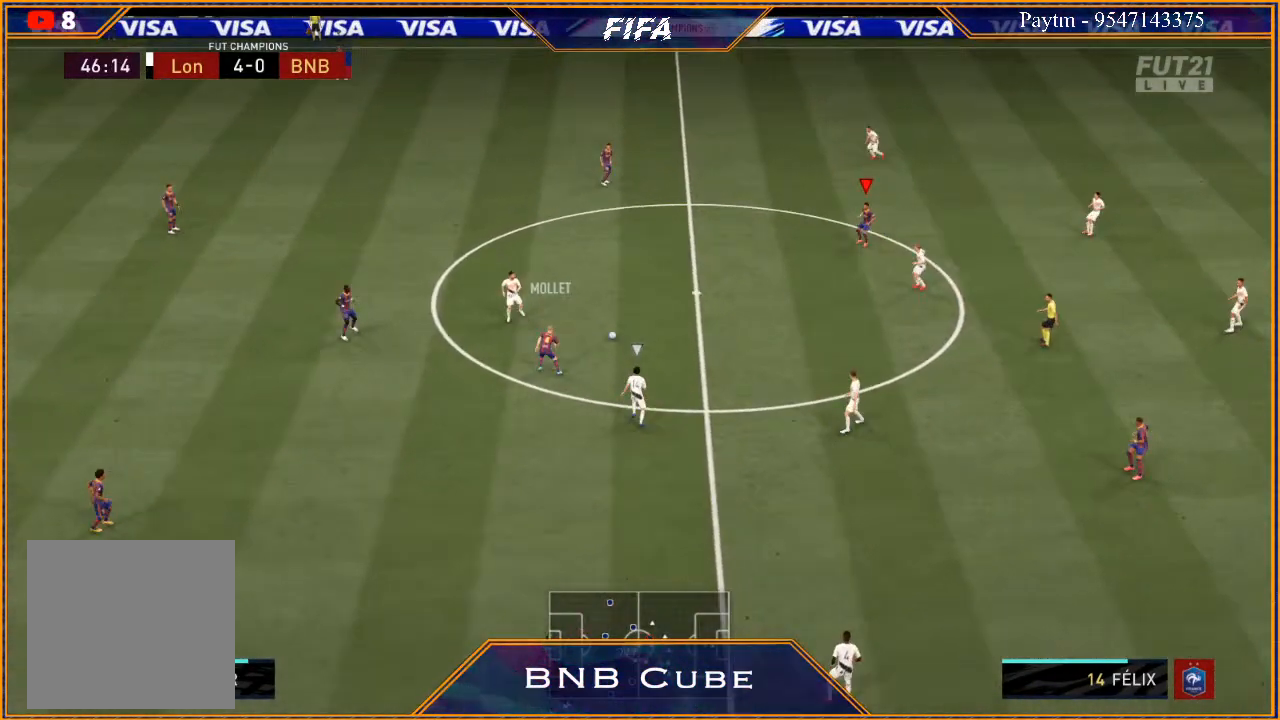
{"buttons": [], "left_stick": "up-left", "right_stick": "center", "events": [[167, "left_stick", "left"], [367, "left_stick", "up-left"]]}
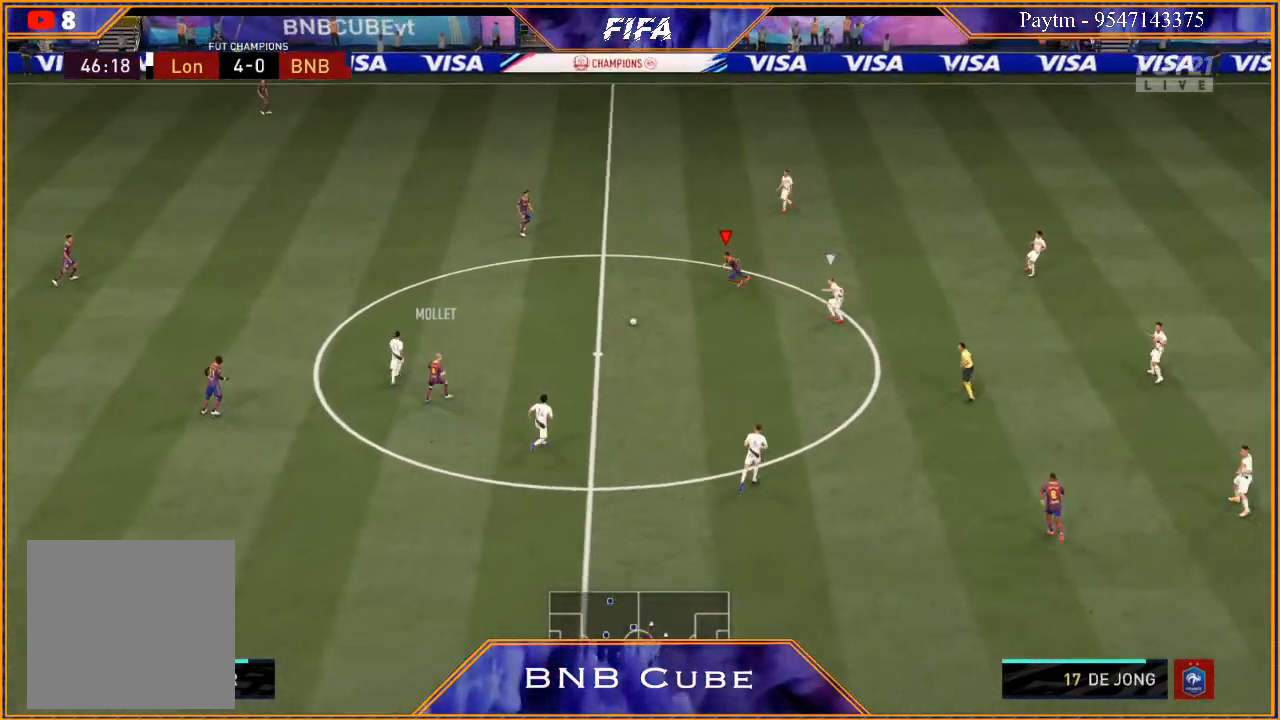
{"buttons": [], "left_stick": "center", "right_stick": "center", "events": [[67, "A", "down"], [100, "A", "up"], [333, "left_stick", "center"]]}
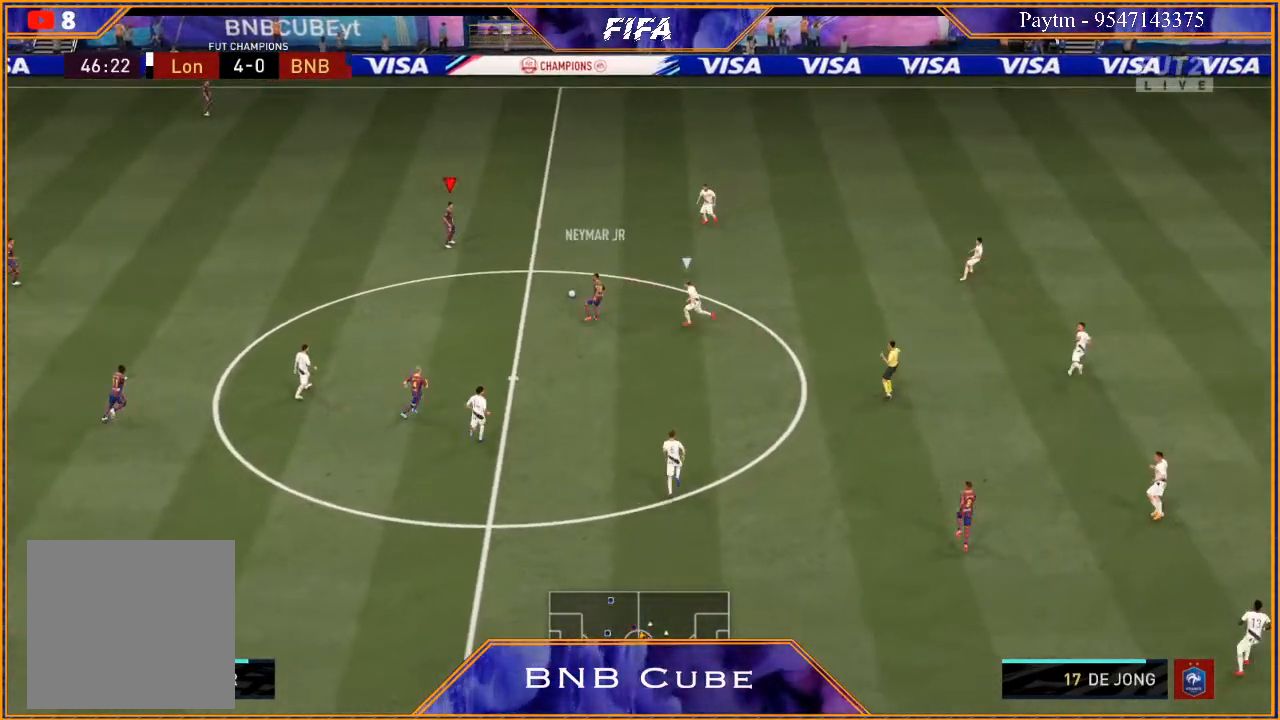
{"buttons": [], "left_stick": "right", "right_stick": "center", "events": [[100, "left_stick", "down-right"], [233, "left_stick", "right"]]}
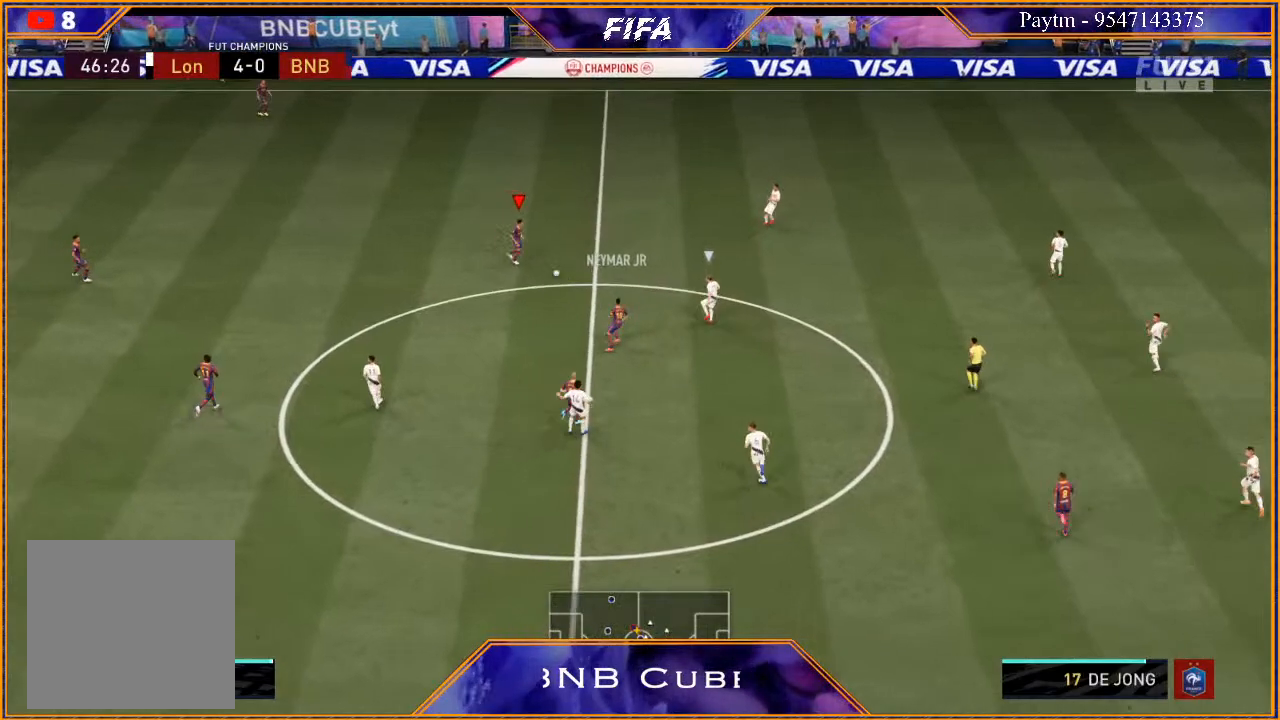
{"buttons": [], "left_stick": "down-left", "right_stick": "center", "events": [[200, "left_stick", "center"], [267, "left_stick", "down-left"]]}
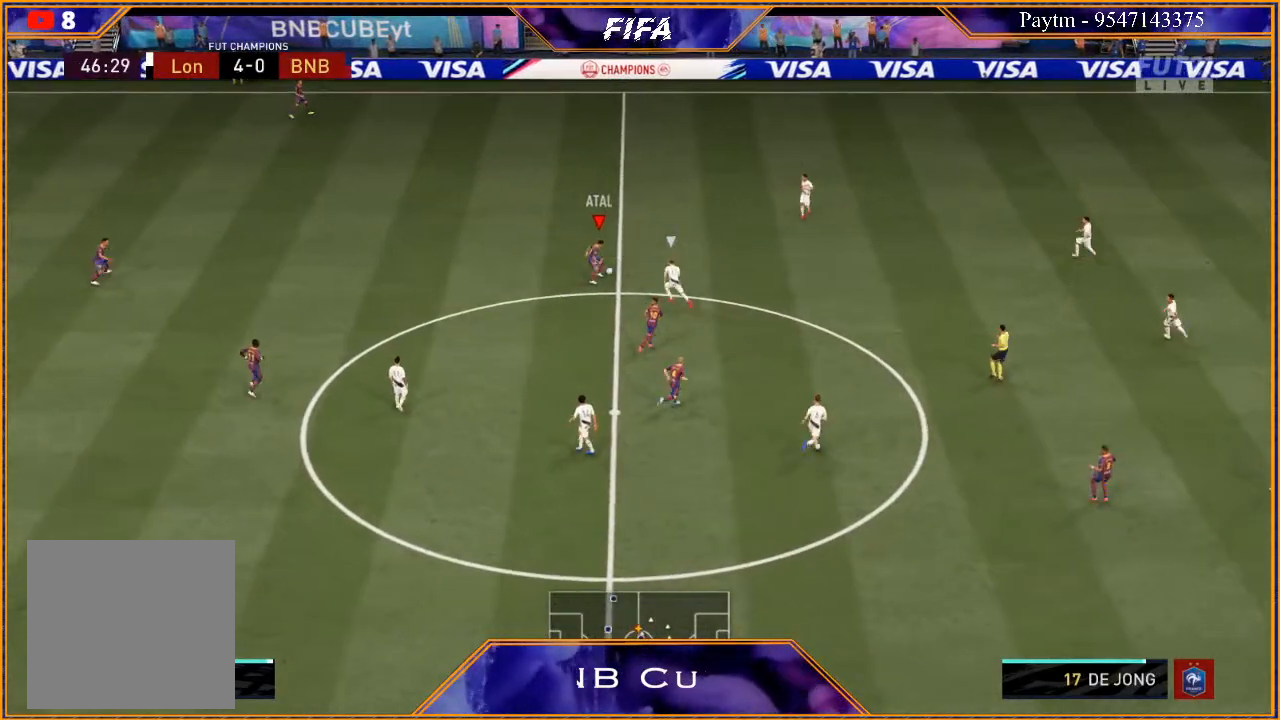
{"buttons": [], "left_stick": "left", "right_stick": "center", "events": [[367, "left_stick", "left"]]}
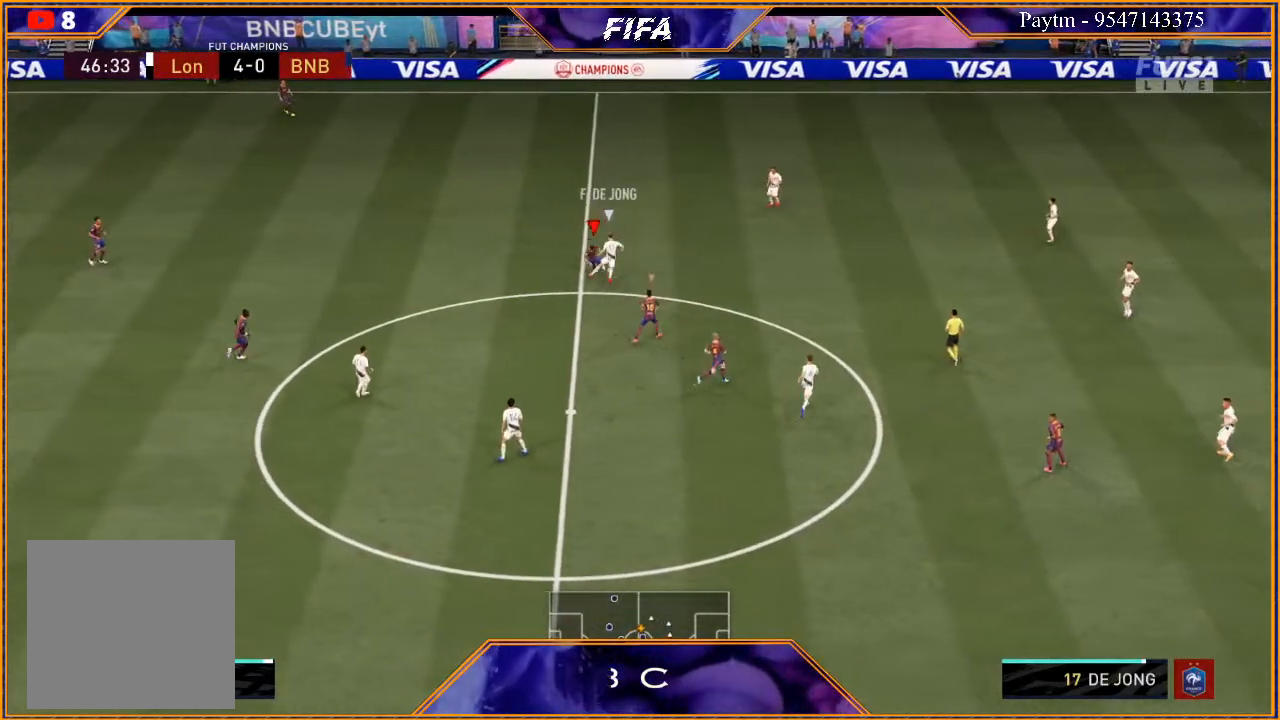
{"buttons": ["R2"], "left_stick": "up", "right_stick": "center", "events": [[300, "left_stick", "up-left"], [467, "left_stick", "up"], [500, "R2", "down"]]}
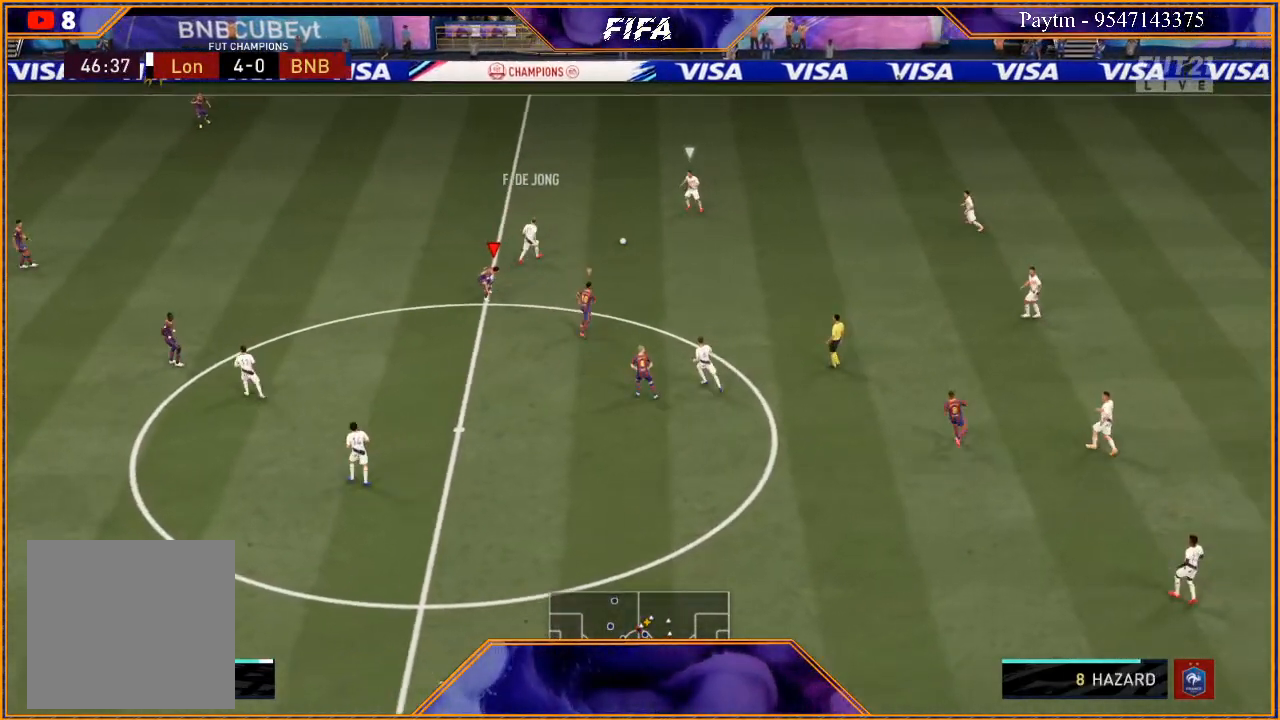
{"buttons": ["R2"], "left_stick": "up", "right_stick": "center", "events": []}
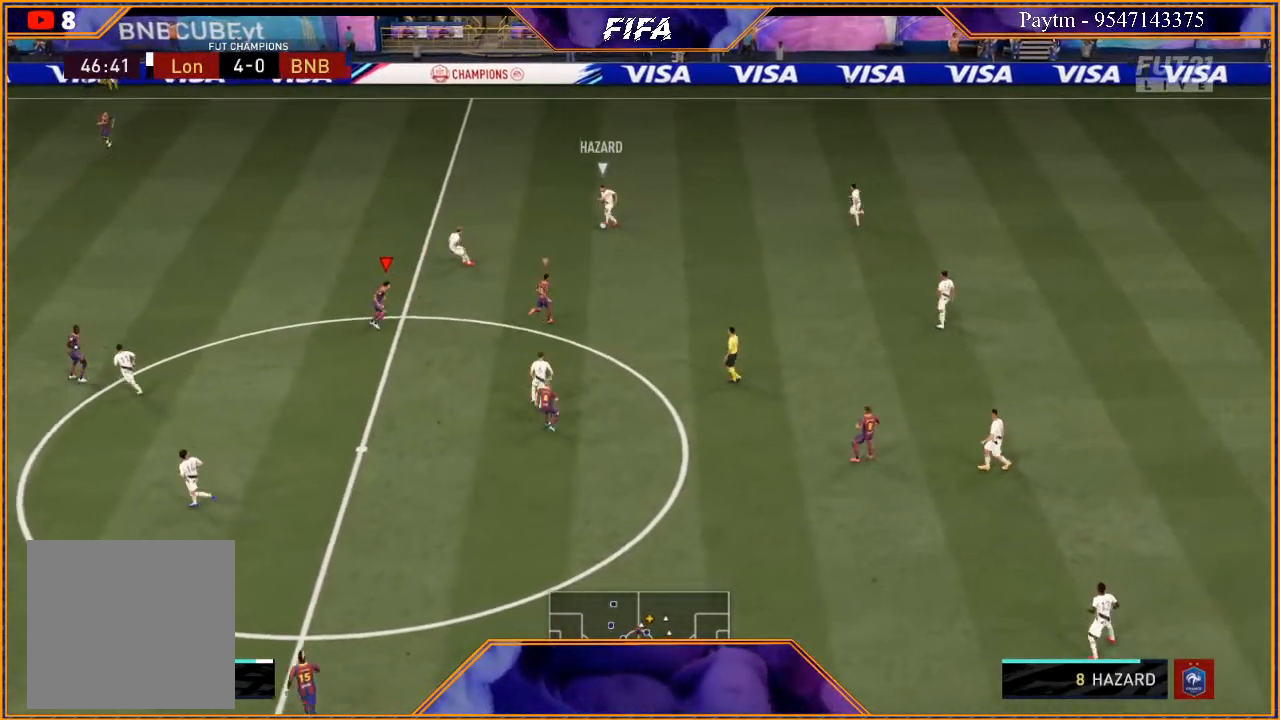
{"buttons": ["R2"], "left_stick": "up", "right_stick": "center", "events": []}
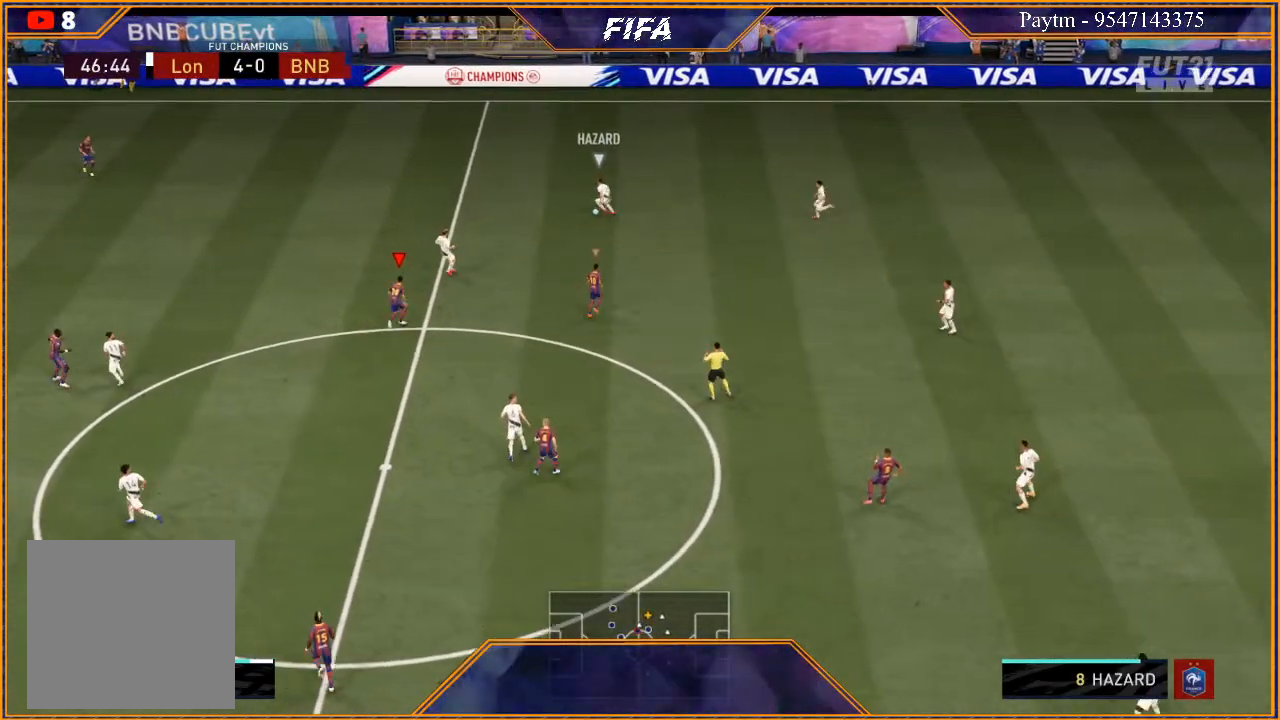
{"buttons": ["R2"], "left_stick": "up-left", "right_stick": "center", "events": [[500, "left_stick", "up-left"]]}
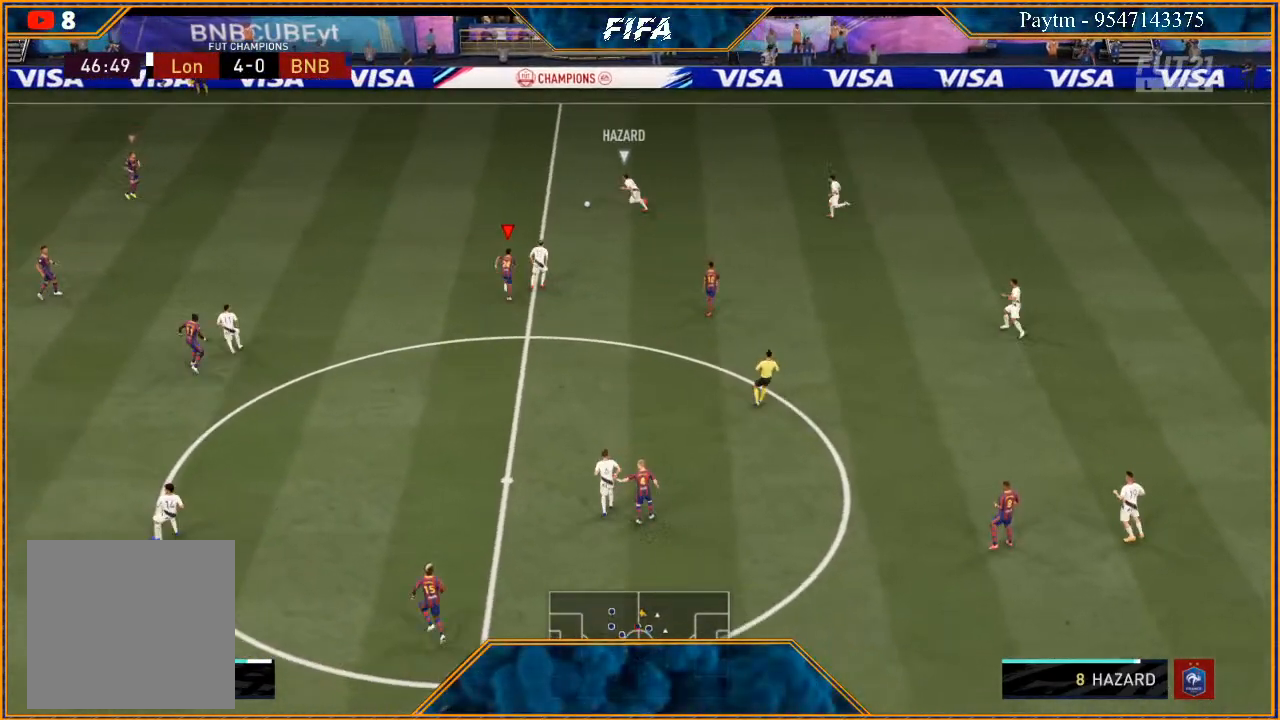
{"buttons": ["R2"], "left_stick": "up-left", "right_stick": "center", "events": []}
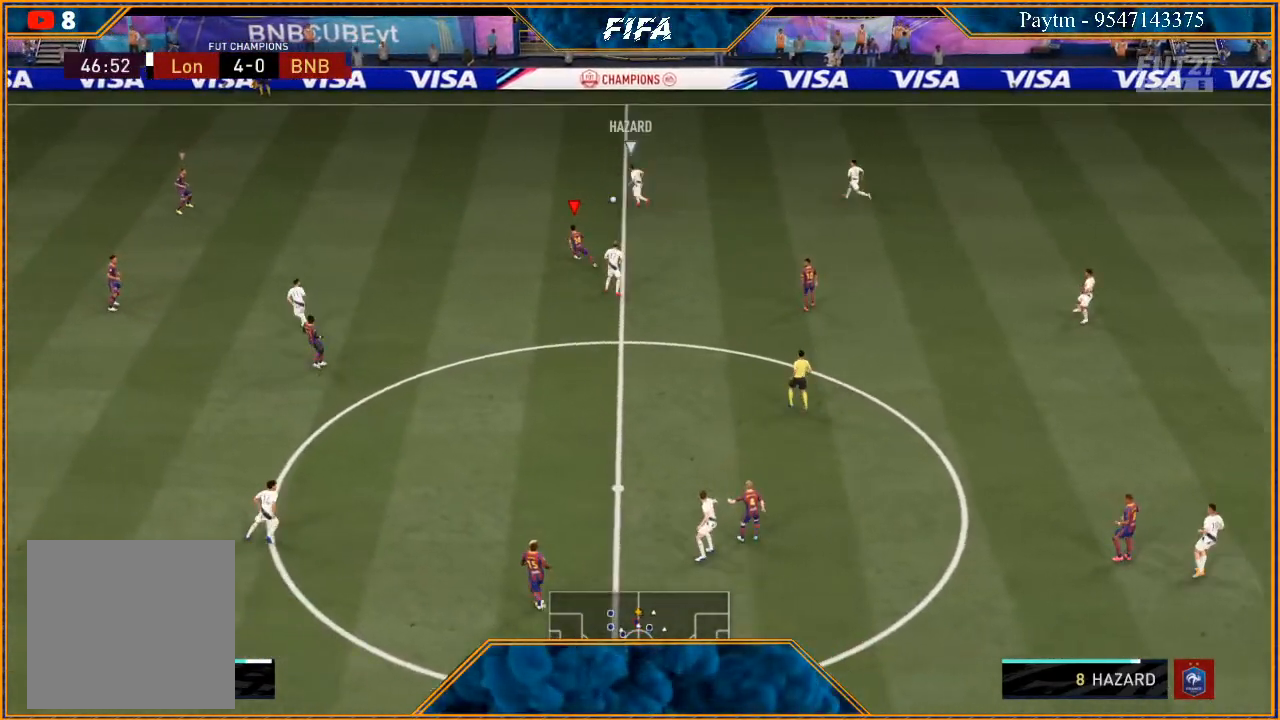
{"buttons": ["R2"], "left_stick": "up-left", "right_stick": "center", "events": []}
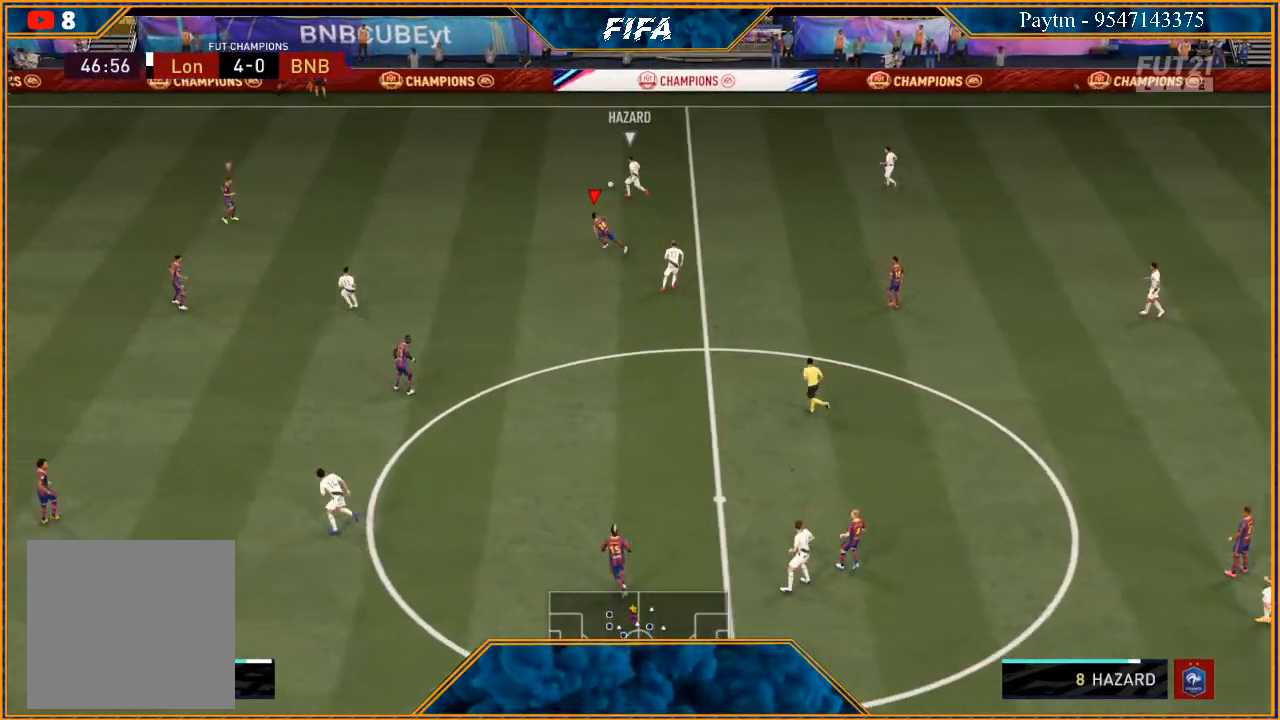
{"buttons": ["L1", "R2"], "left_stick": "up", "right_stick": "center", "events": [[333, "L1", "down"], [433, "left_stick", "up"]]}
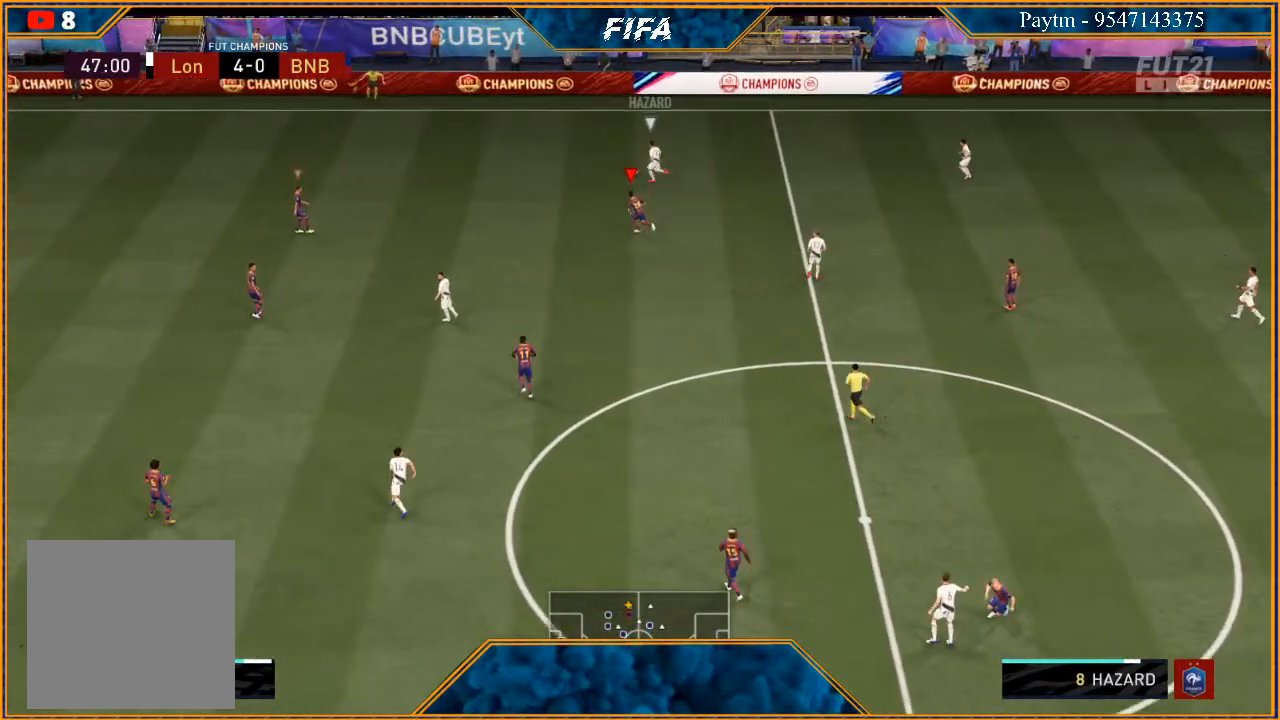
{"buttons": ["R2"], "left_stick": "up", "right_stick": "center", "events": [[67, "L1", "up"]]}
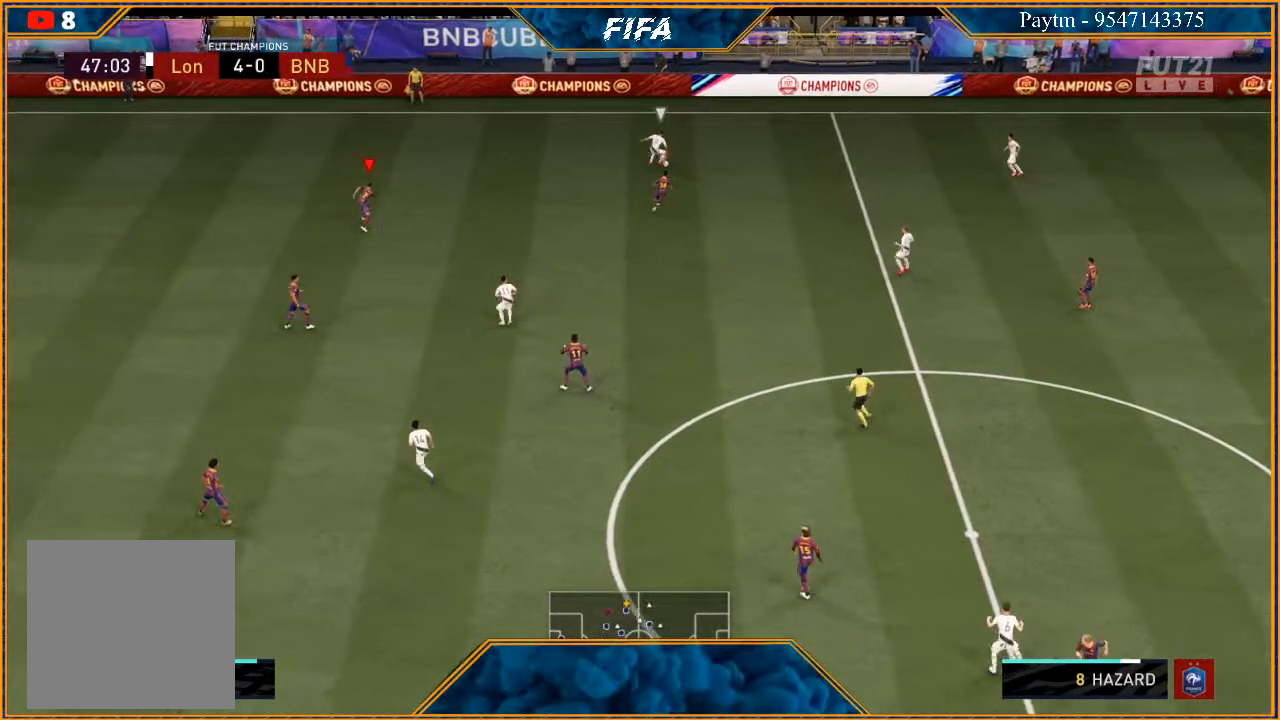
{"buttons": ["L2", "R2"], "left_stick": "down-right", "right_stick": "center", "events": [[100, "L1", "down"], [167, "left_stick", "center"], [233, "L1", "up"], [233, "left_stick", "down-right"], [400, "L2", "down"]]}
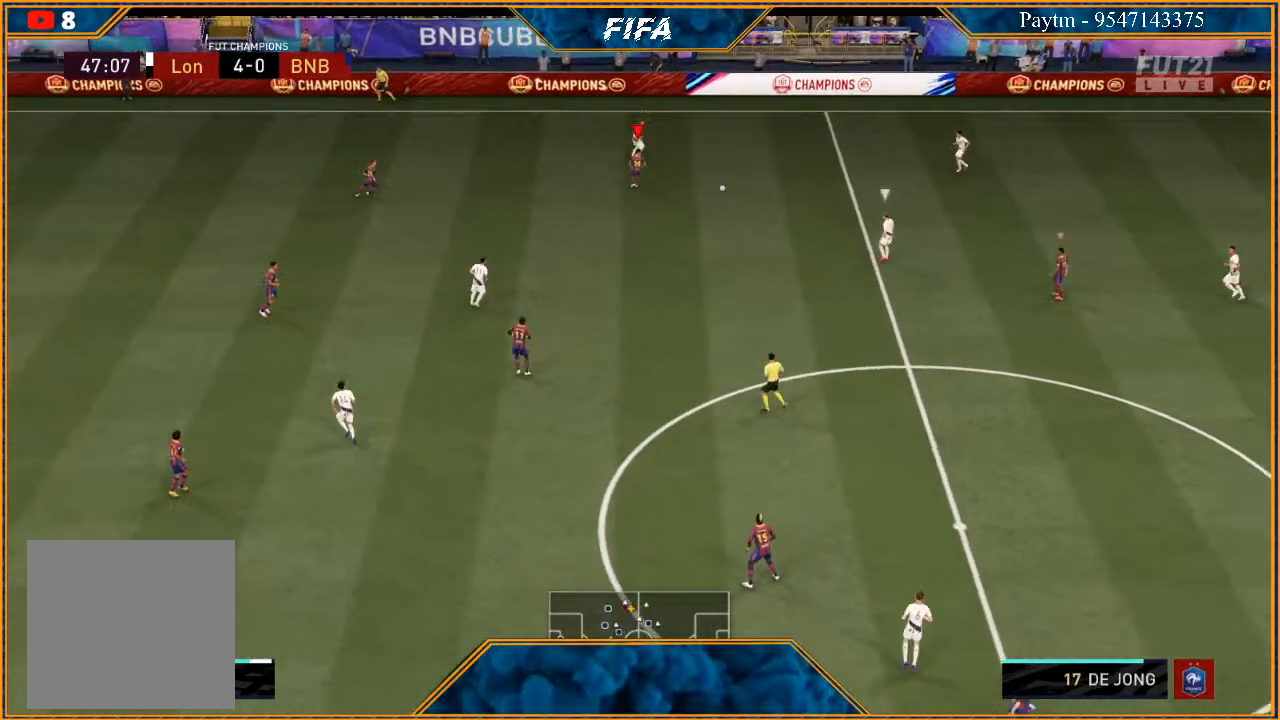
{"buttons": ["L2", "R2"], "left_stick": "down", "right_stick": "center", "events": [[300, "left_stick", "down"]]}
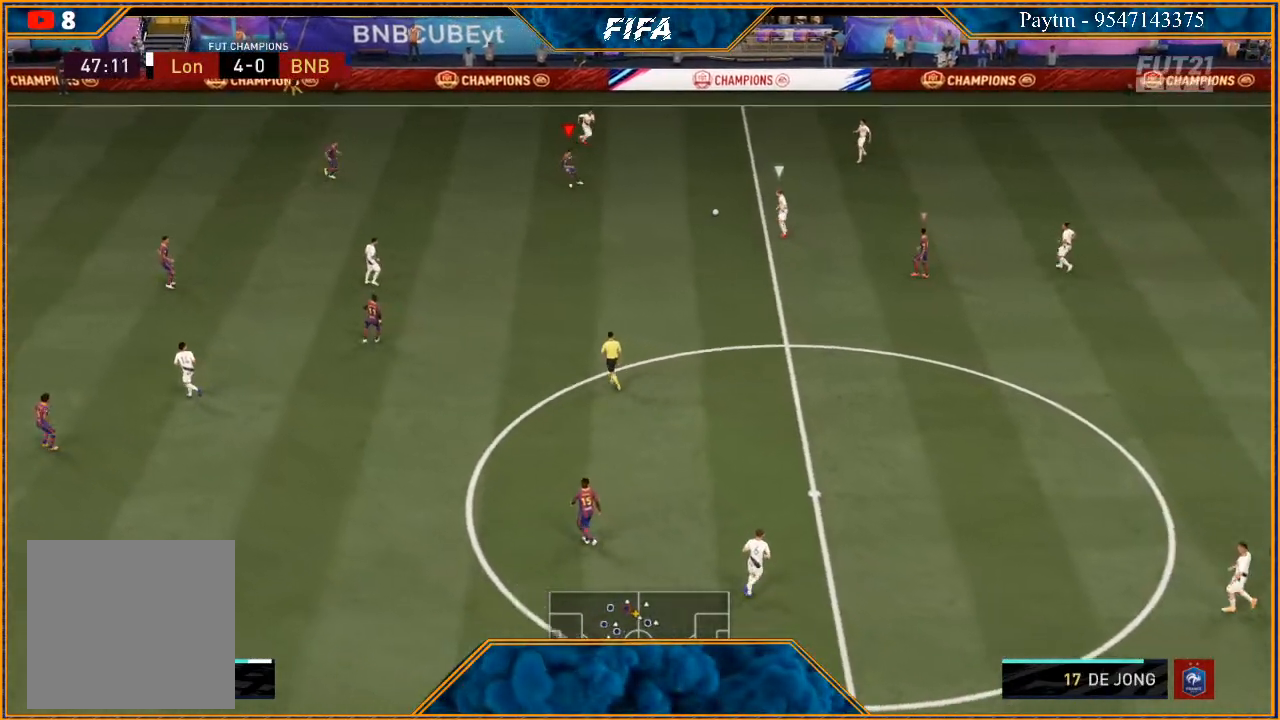
{"buttons": ["L2", "R2"], "left_stick": "down", "right_stick": "center", "events": []}
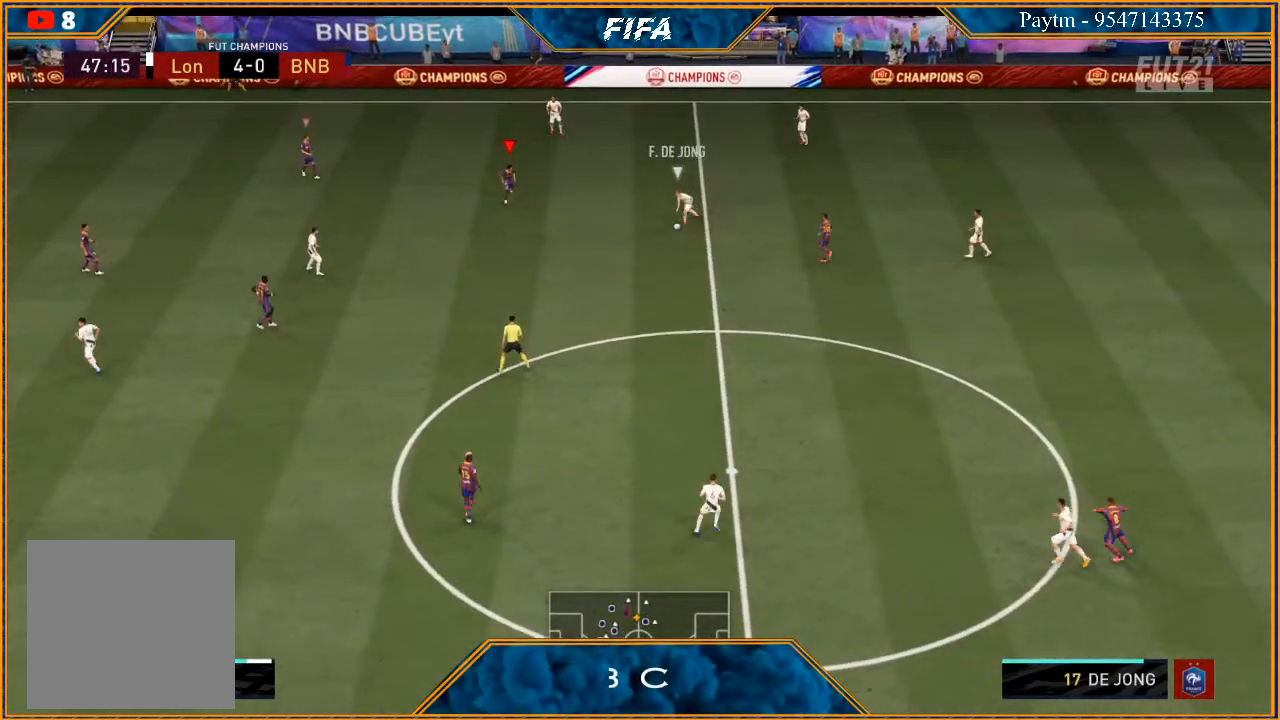
{"buttons": ["L2", "R2"], "left_stick": "down", "right_stick": "center", "events": []}
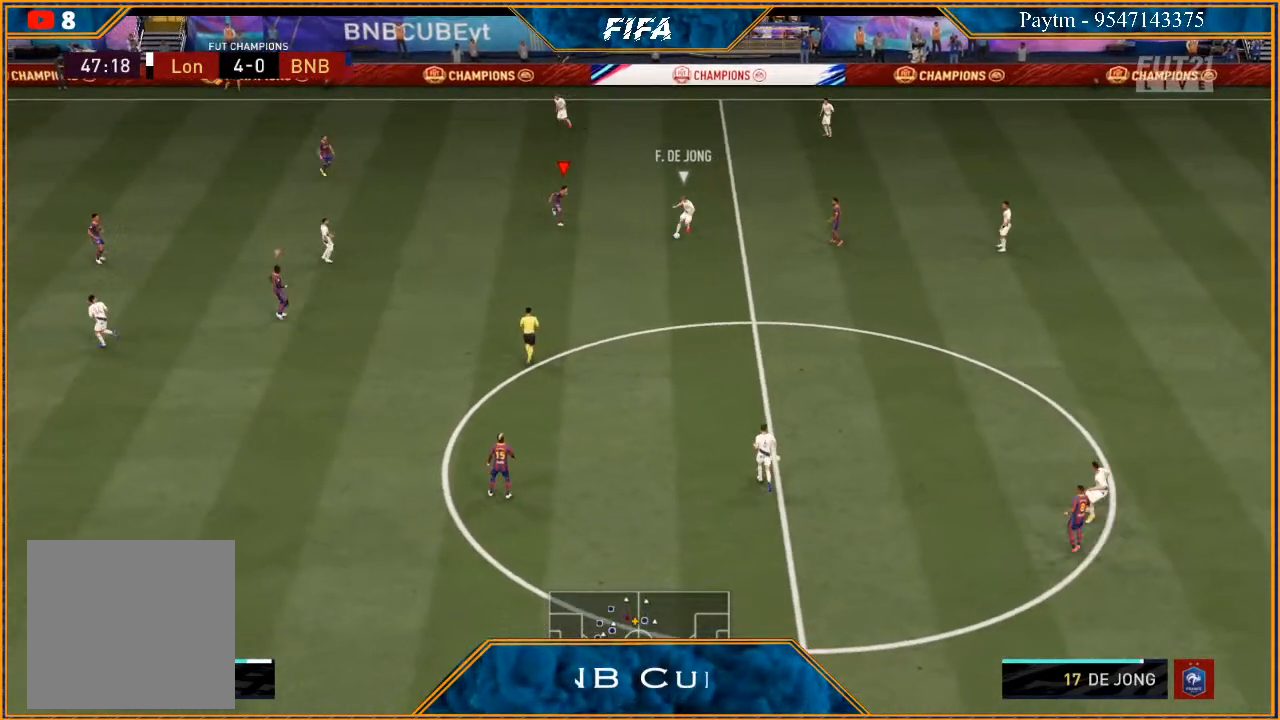
{"buttons": ["L1", "R2"], "left_stick": "up", "right_stick": "center", "events": [[333, "L2", "up"], [400, "left_stick", "center"], [433, "L1", "down"], [467, "left_stick", "up"]]}
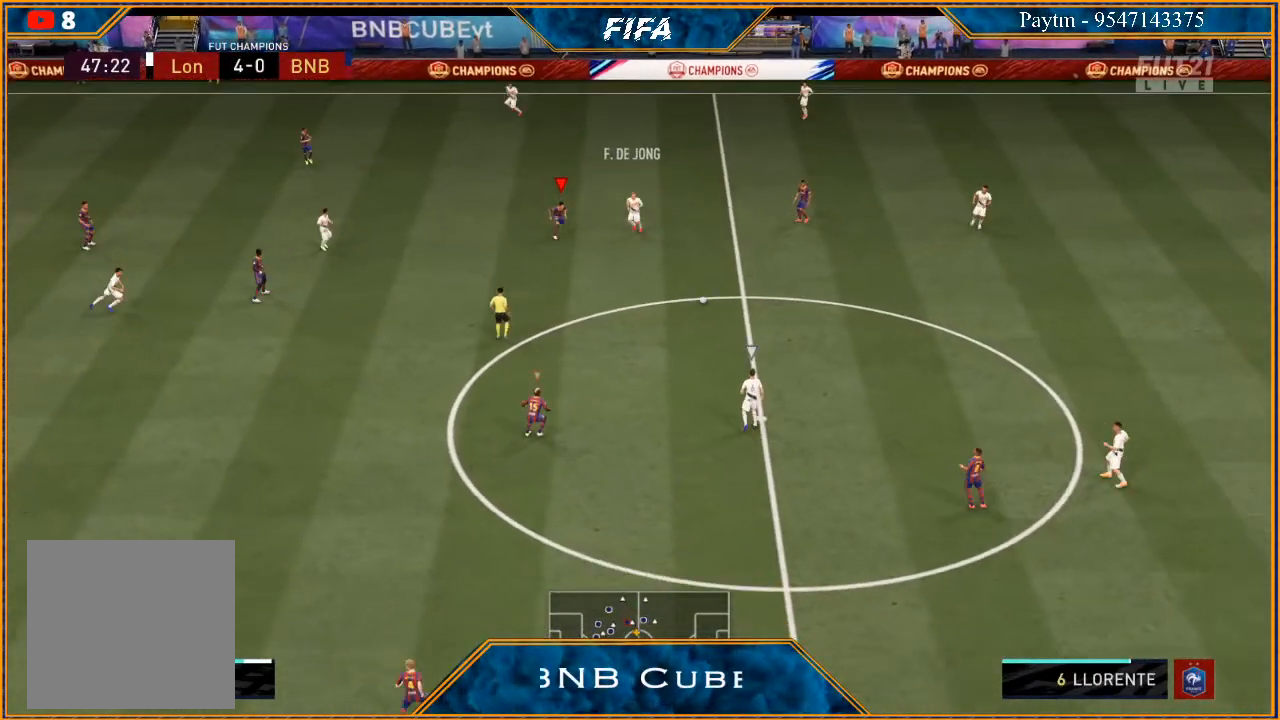
{"buttons": ["L2", "R2"], "left_stick": "up-right", "right_stick": "center", "events": [[100, "R2", "up"], [133, "L1", "up"], [333, "R2", "down"], [367, "L2", "down"], [400, "left_stick", "up-right"]]}
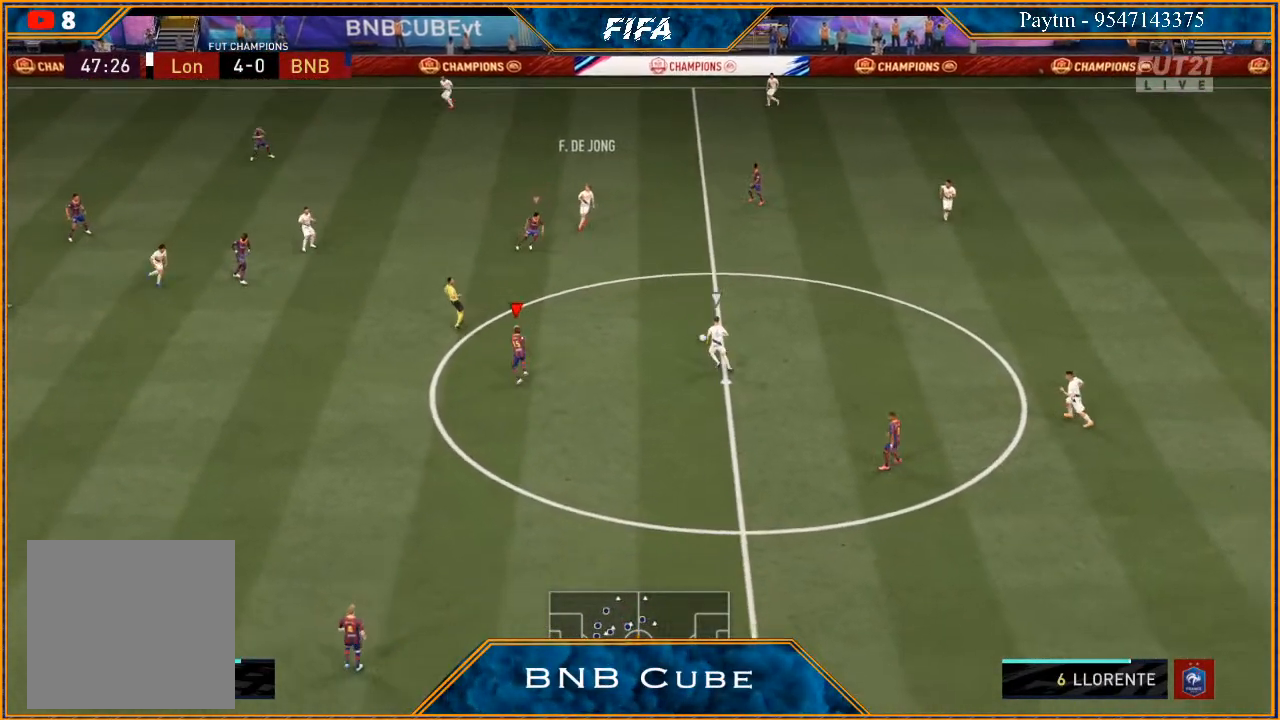
{"buttons": ["L2", "R2"], "left_stick": "right", "right_stick": "center", "events": [[300, "left_stick", "right"]]}
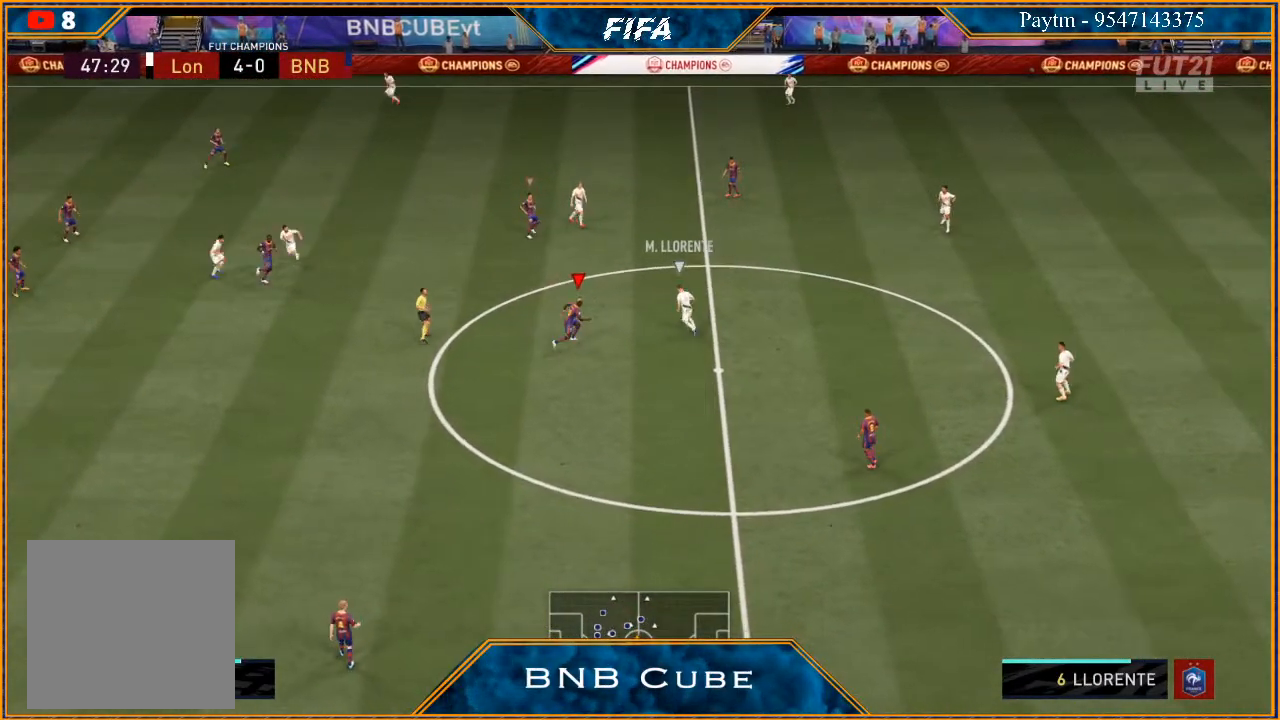
{"buttons": ["R2"], "left_stick": "left", "right_stick": "center", "events": [[33, "left_stick", "up"], [200, "left_stick", "up-left"], [500, "L2", "up"], [500, "left_stick", "left"]]}
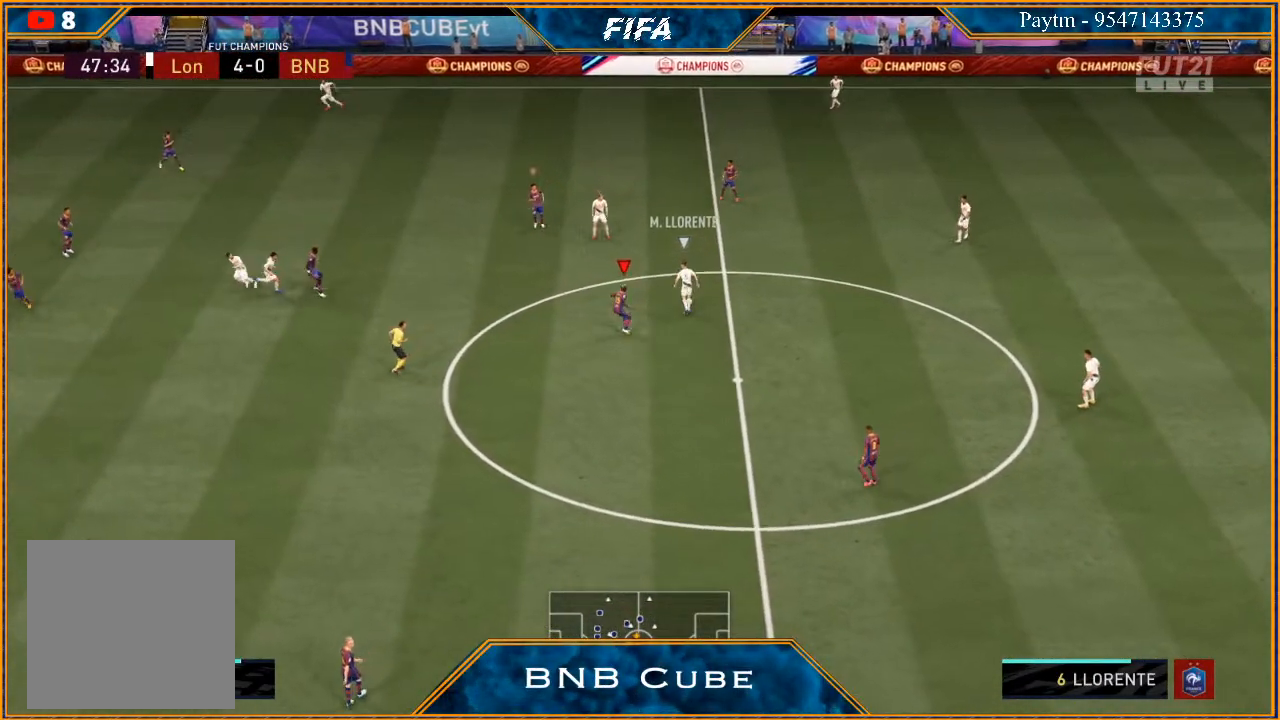
{"buttons": ["R2"], "left_stick": "down", "right_stick": "center", "events": [[233, "L1", "down"], [233, "left_stick", "down-left"], [367, "left_stick", "down"], [400, "L1", "up"]]}
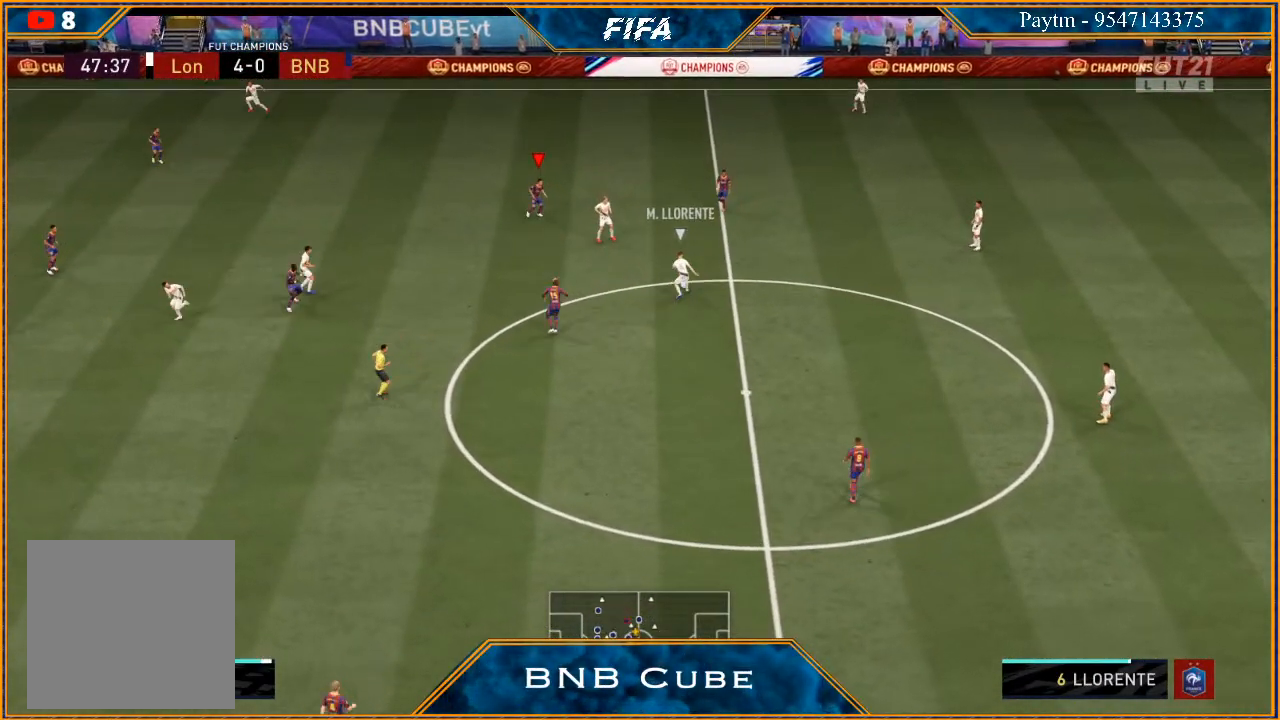
{"buttons": ["L2", "R2"], "left_stick": "right", "right_stick": "center", "events": [[33, "left_stick", "down-right"], [133, "L2", "down"], [433, "left_stick", "right"]]}
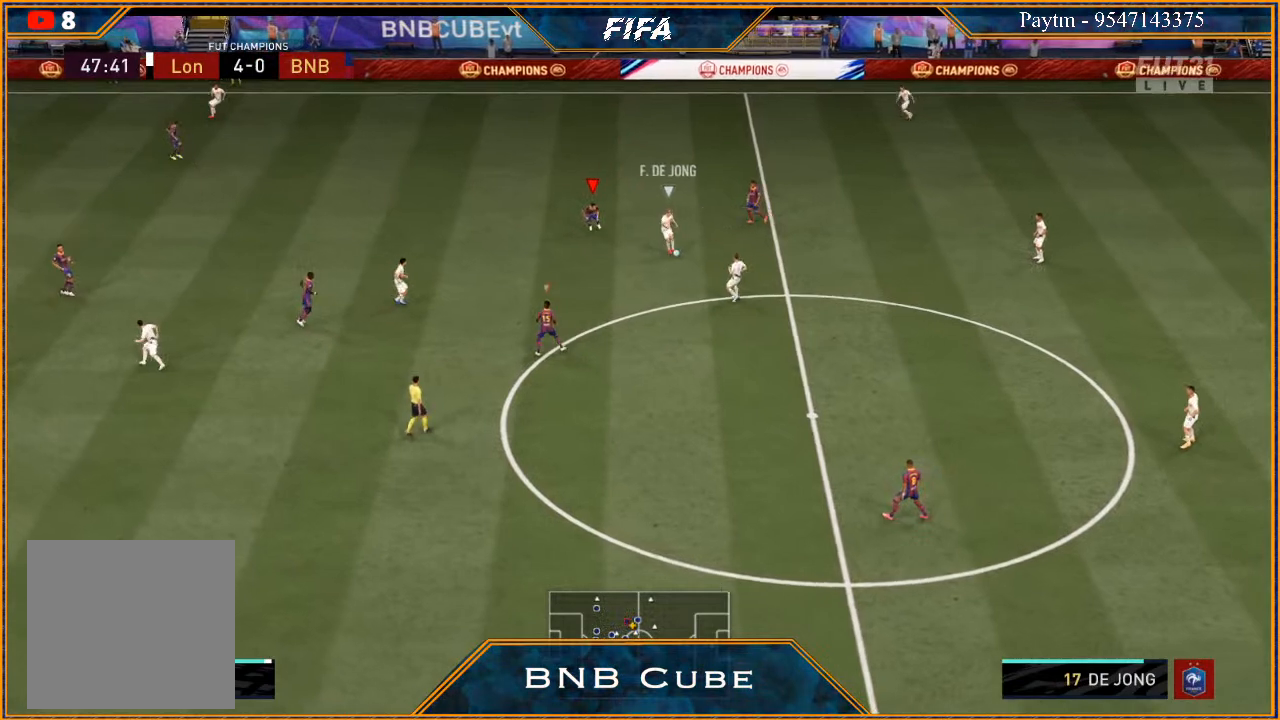
{"buttons": ["L2", "R2"], "left_stick": "right", "right_stick": "center", "events": [[100, "B", "down"], [167, "B", "up"]]}
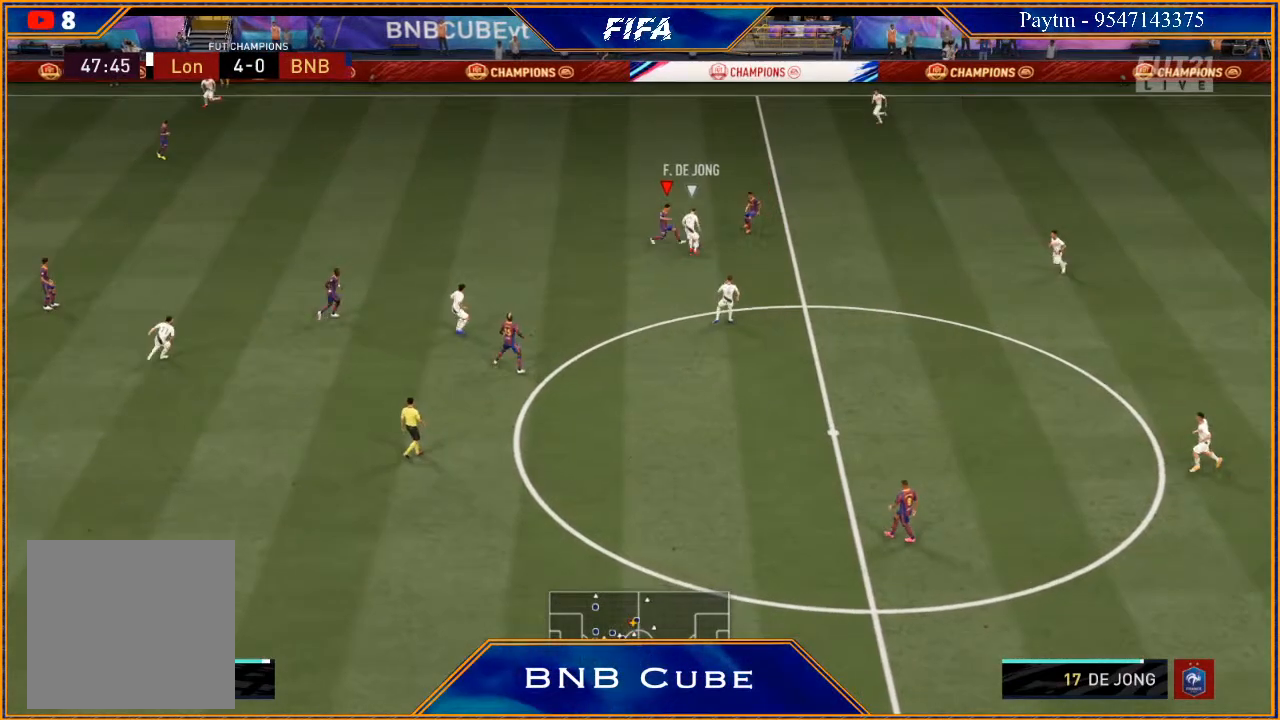
{"buttons": ["L2", "R2"], "left_stick": "down-right", "right_stick": "center", "events": [[500, "left_stick", "down-right"]]}
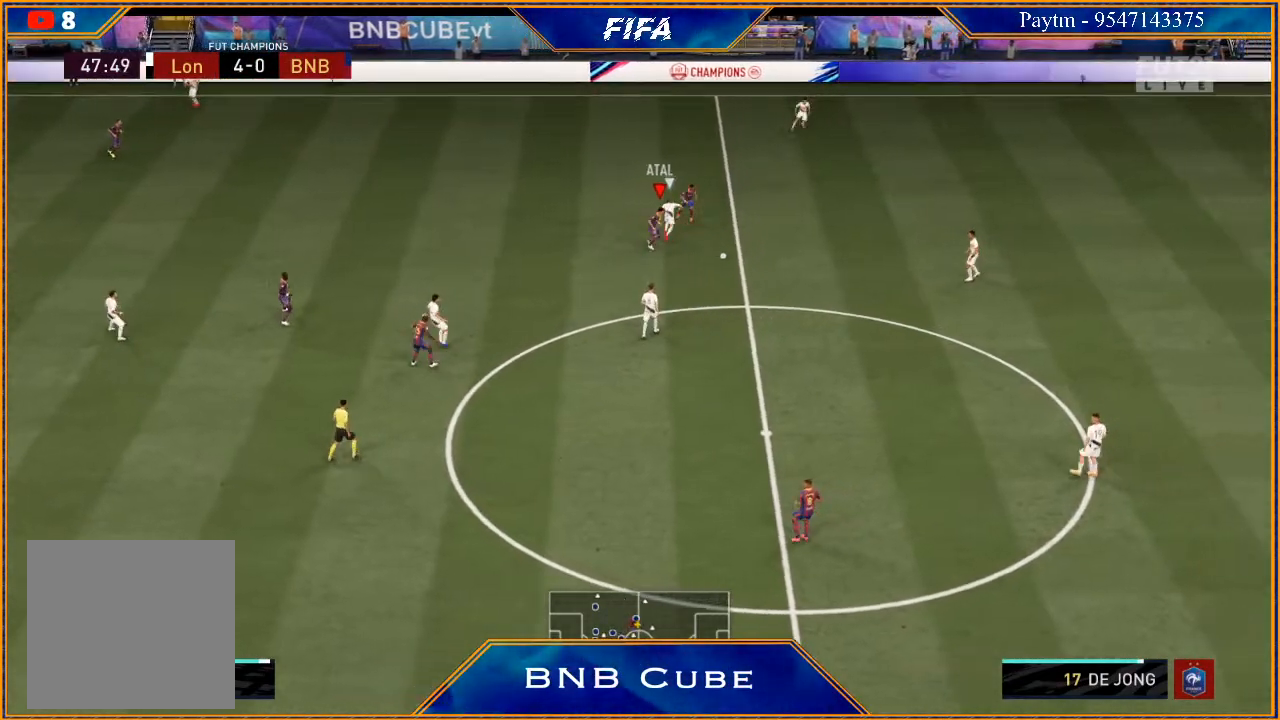
{"buttons": ["R2"], "left_stick": "down-right", "right_stick": "center", "events": [[67, "L2", "up"]]}
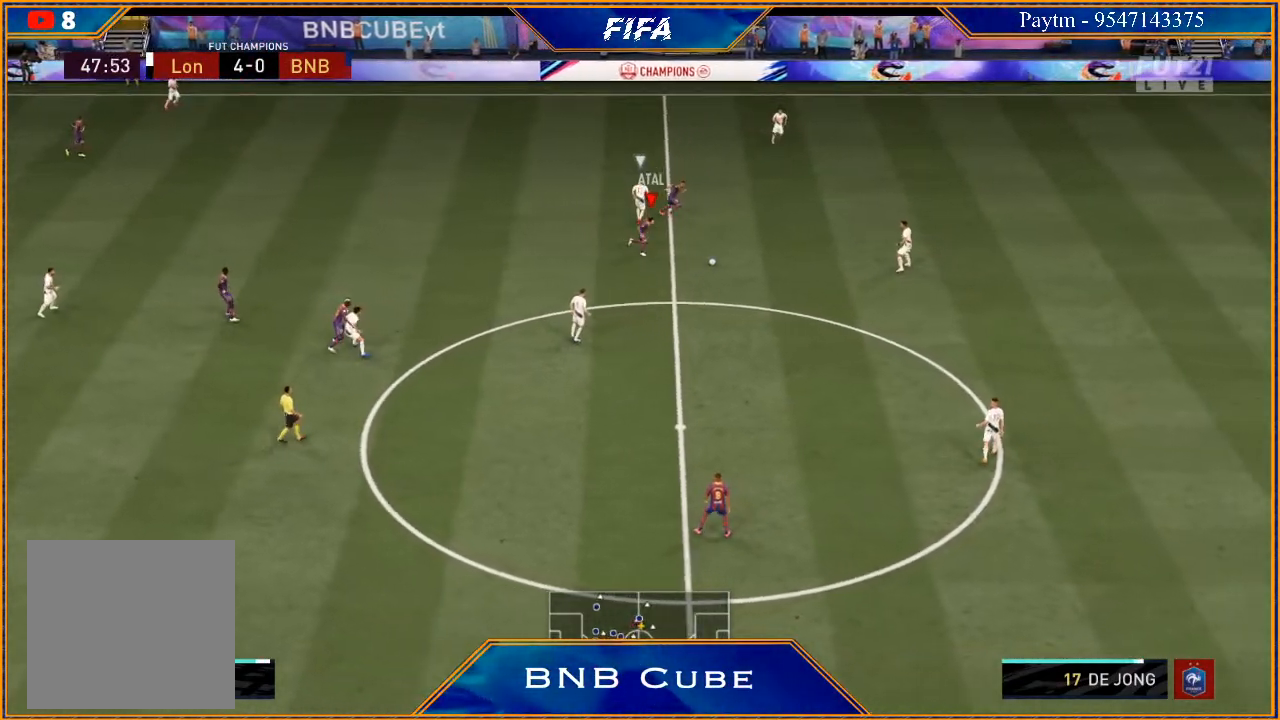
{"buttons": [], "left_stick": "right", "right_stick": "center", "events": [[33, "left_stick", "right"], [67, "R2", "up"]]}